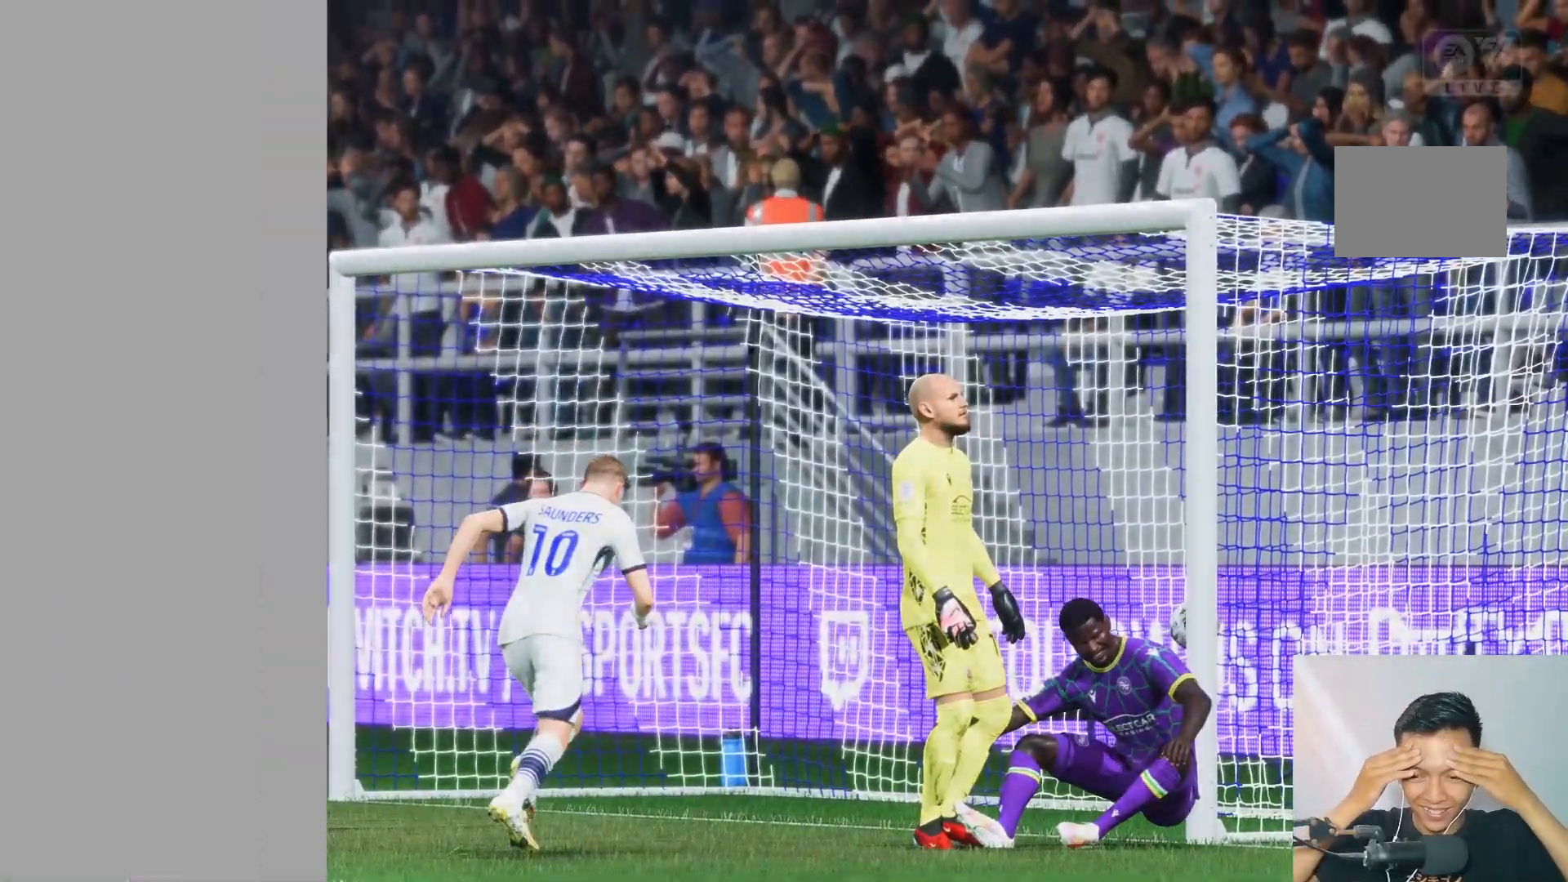
Gameplay with a controller (Xbox layout); each line is a JSON object with the inputs held at the frame after it. "events" lists button and stick changes between this image and that frame as [ms after this image, input, new state], when the widget could be followed in between. Not read: L3 R3.
{"buttons": ["B"], "left_stick": "center", "right_stick": "center", "events": [[367, "B", "down"]]}
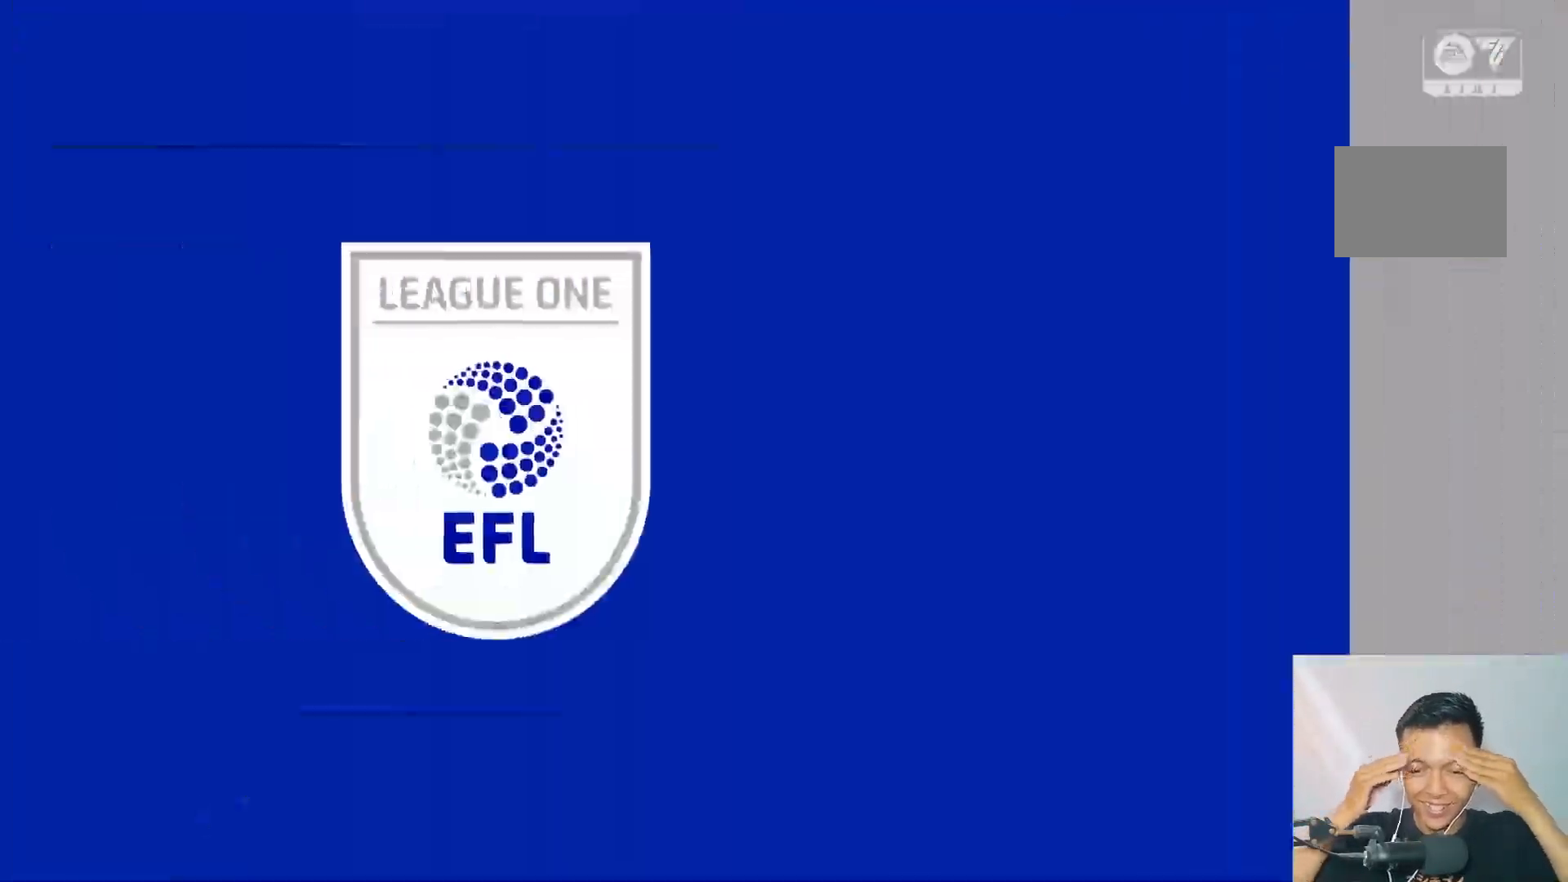
{"buttons": [], "left_stick": "center", "right_stick": "center", "events": [[83, "B", "up"]]}
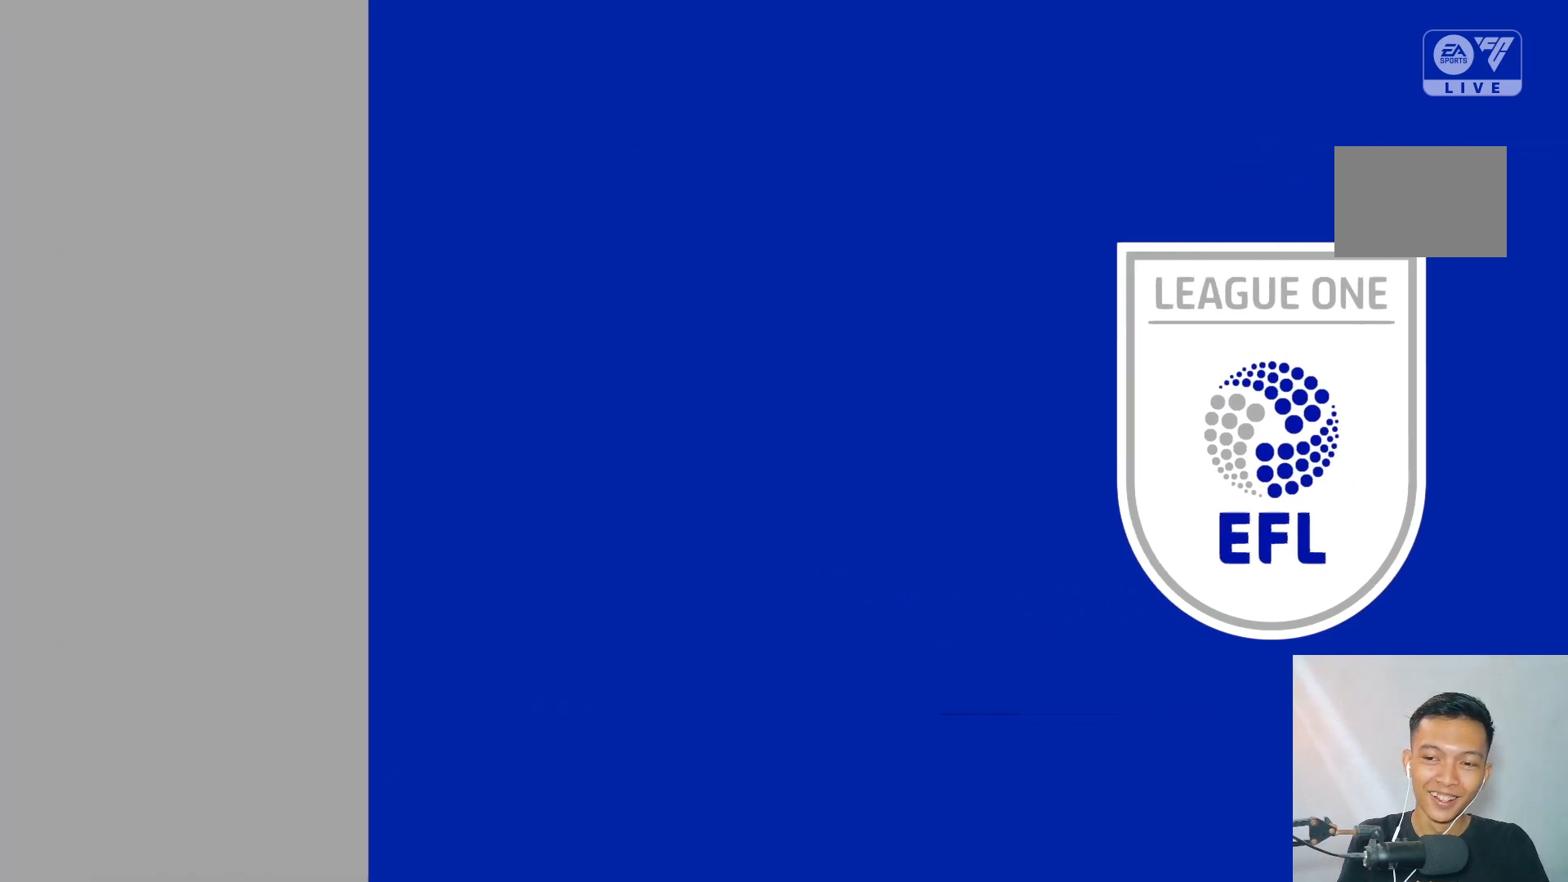
{"buttons": [], "left_stick": "center", "right_stick": "center", "events": []}
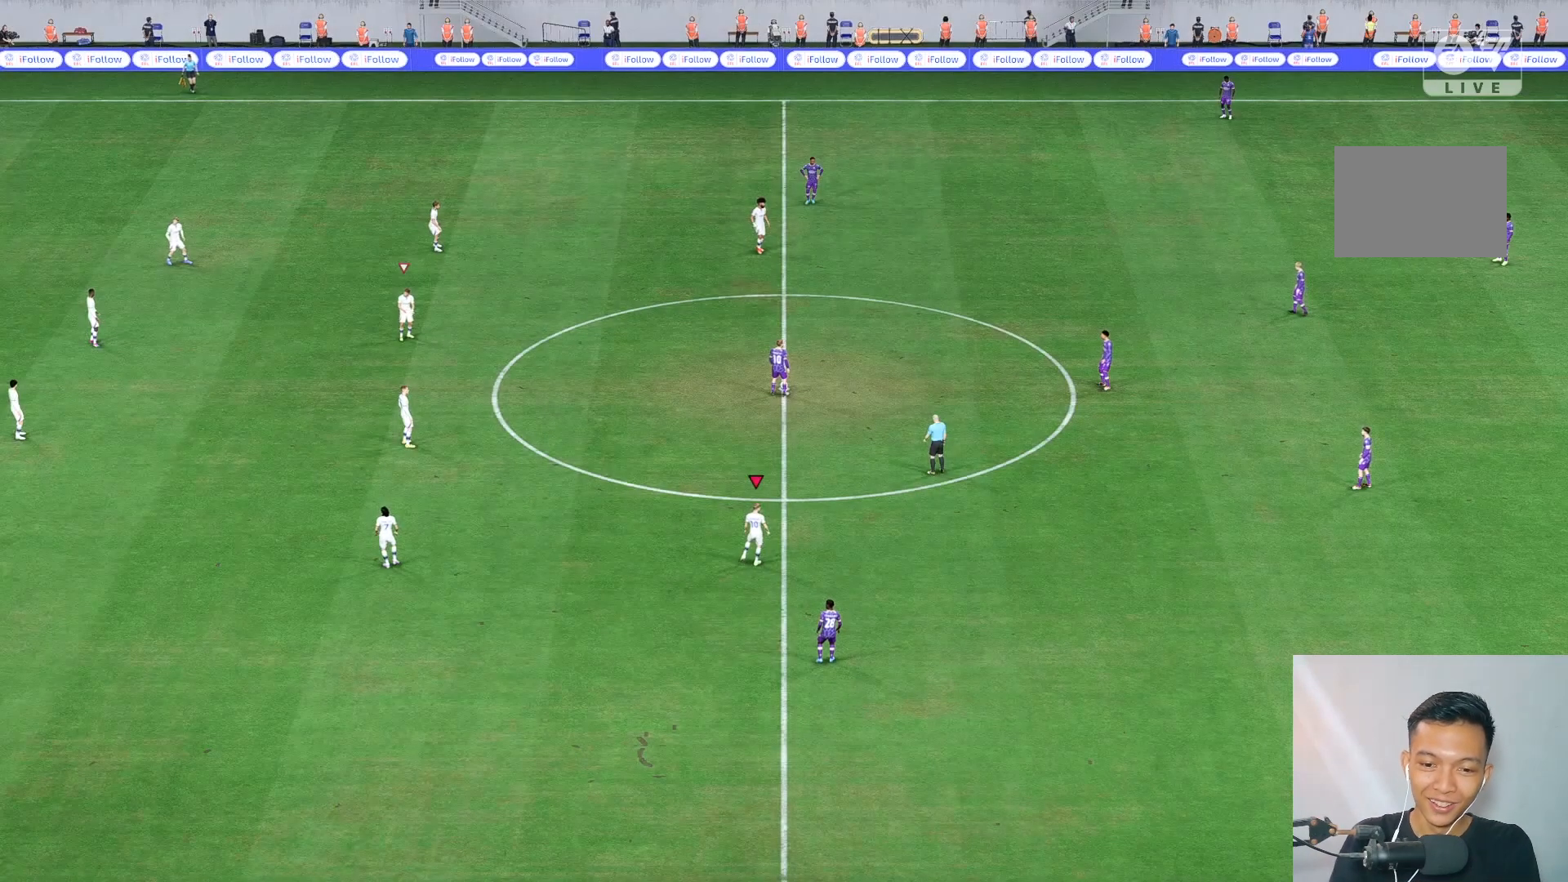
{"buttons": [], "left_stick": "center", "right_stick": "center", "events": []}
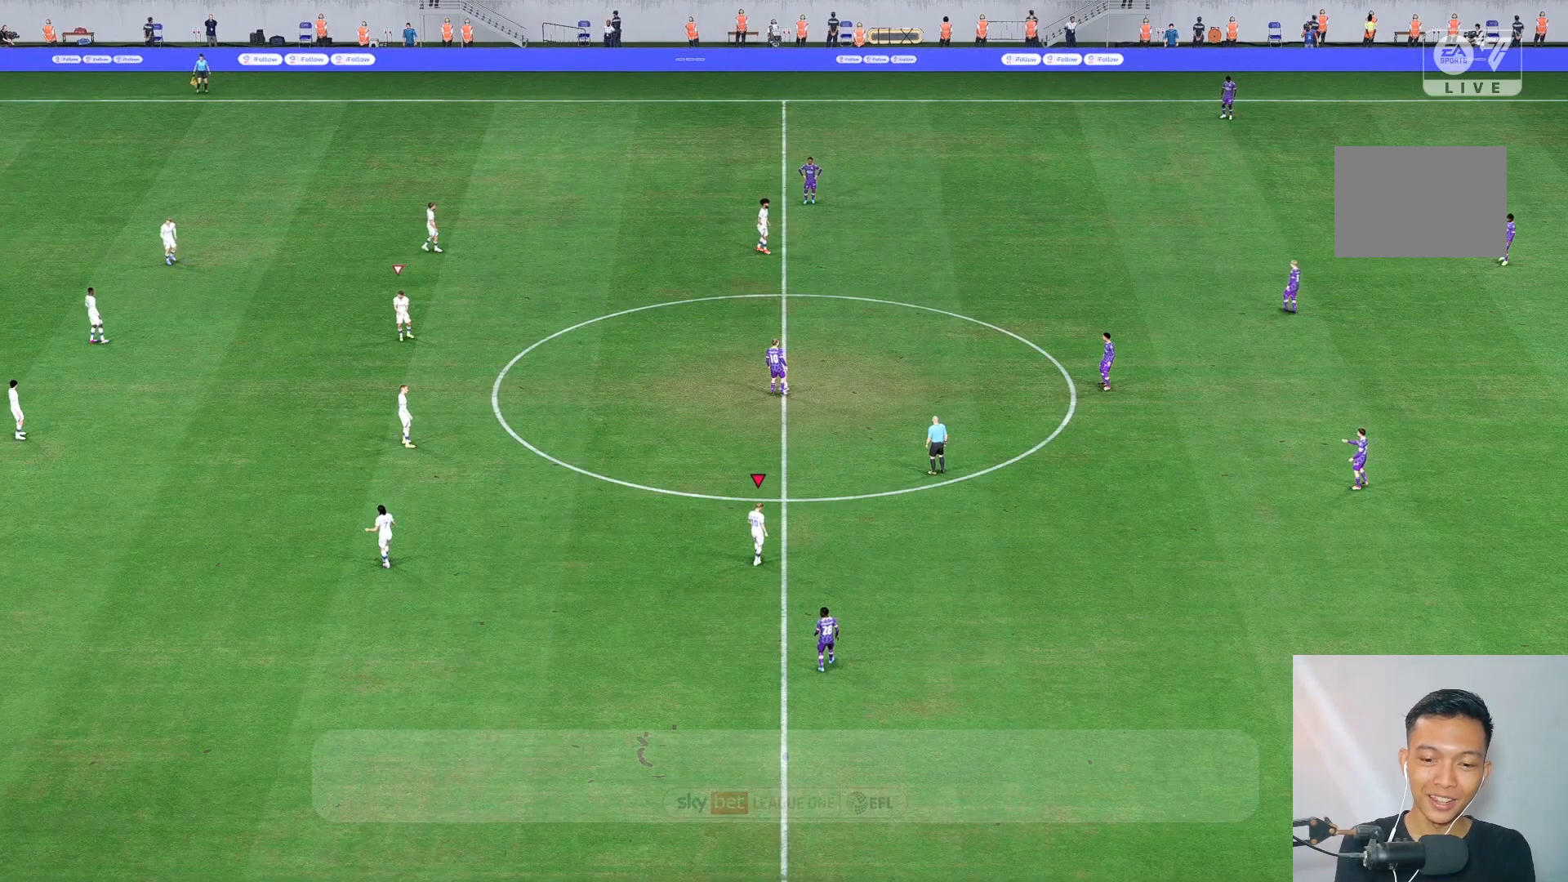
{"buttons": [], "left_stick": "center", "right_stick": "center", "events": [[383, "right_stick", "down"], [433, "right_stick", "center"]]}
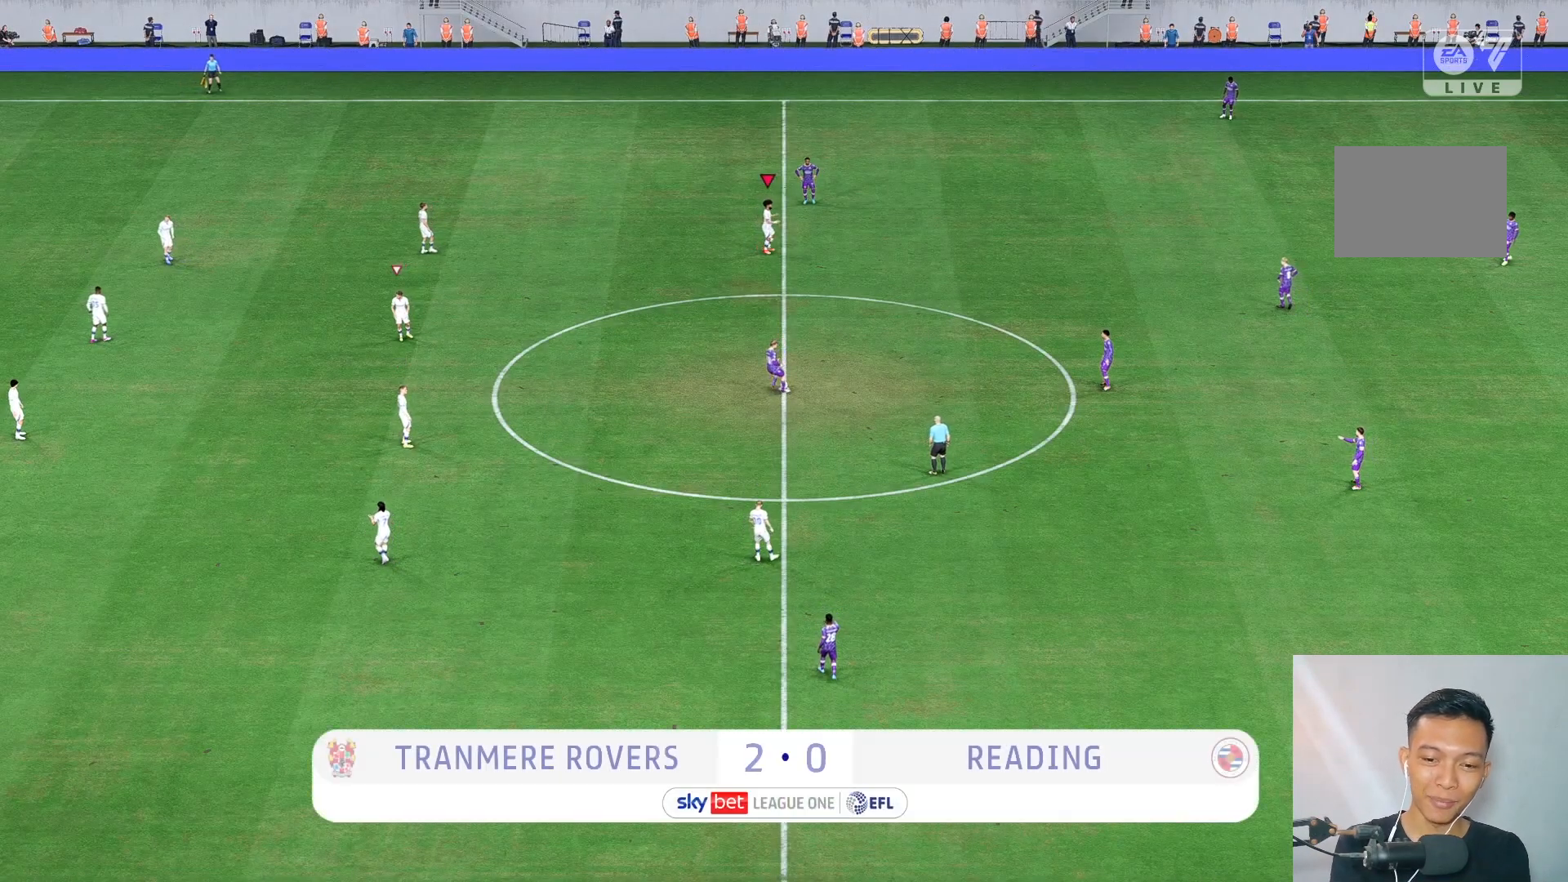
{"buttons": [], "left_stick": "down-right", "right_stick": "center", "events": [[150, "left_stick", "down-right"]]}
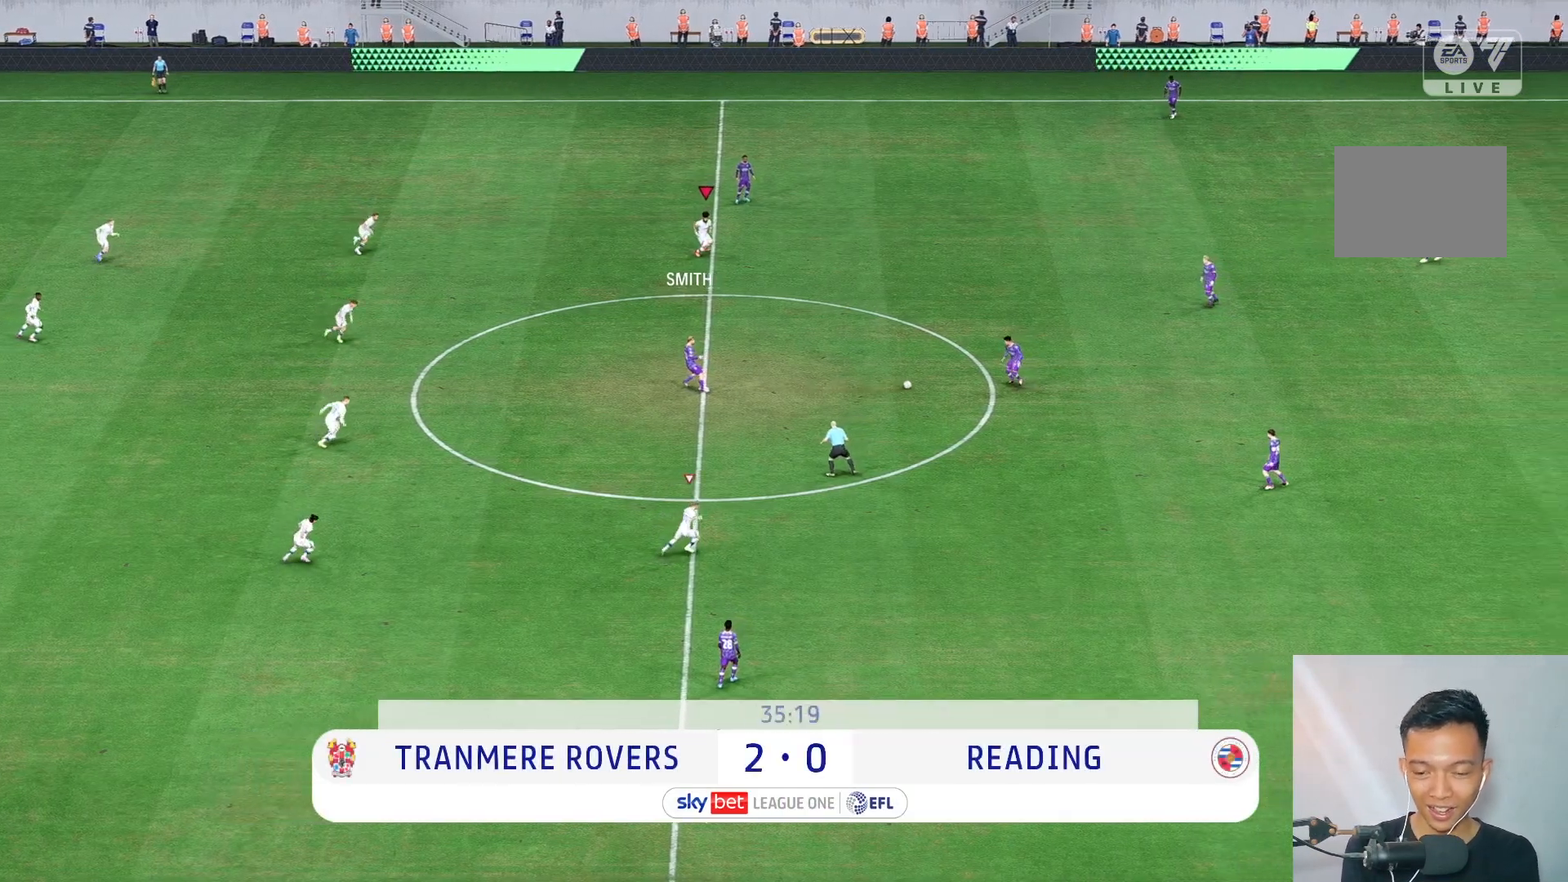
{"buttons": [], "left_stick": "down-right", "right_stick": "center", "events": []}
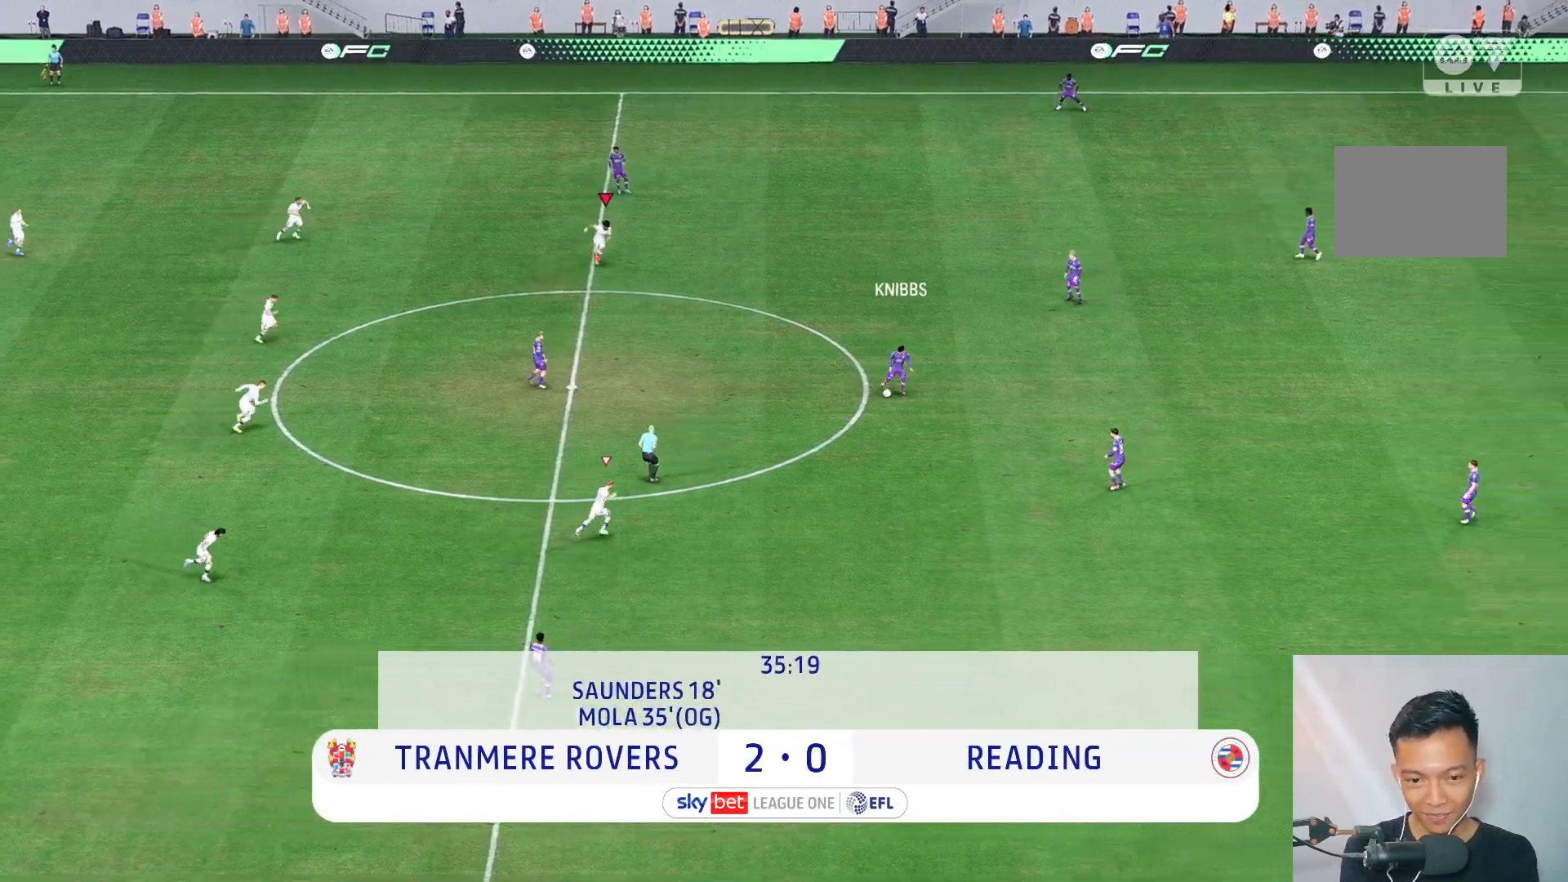
{"buttons": [], "left_stick": "down-right", "right_stick": "center", "events": []}
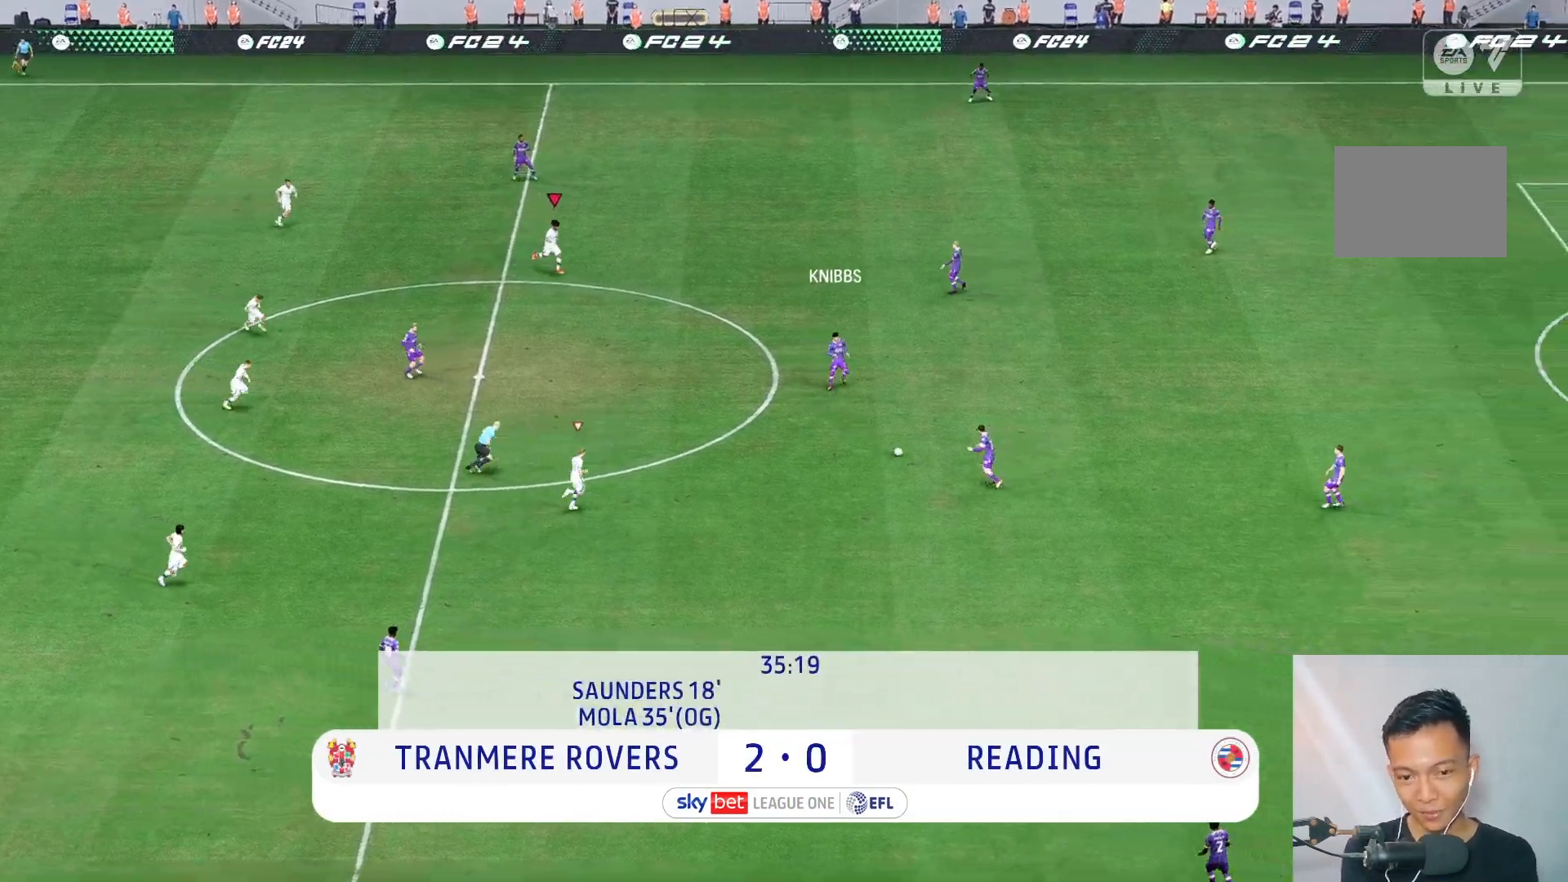
{"buttons": [], "left_stick": "up-right", "right_stick": "center", "events": [[333, "left_stick", "up-right"]]}
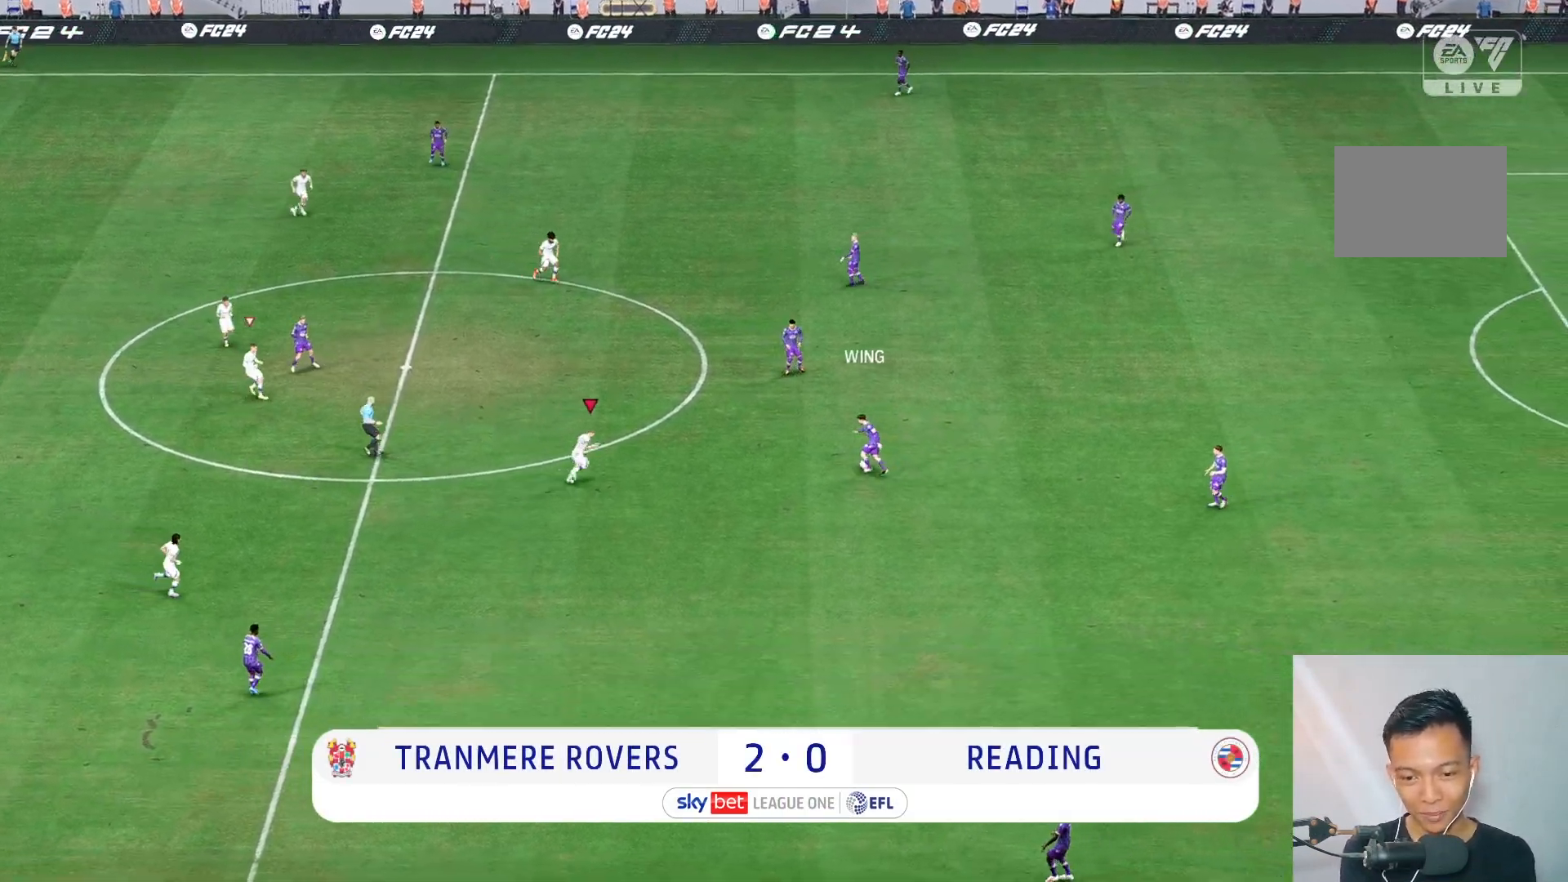
{"buttons": [], "left_stick": "up-right", "right_stick": "center", "events": []}
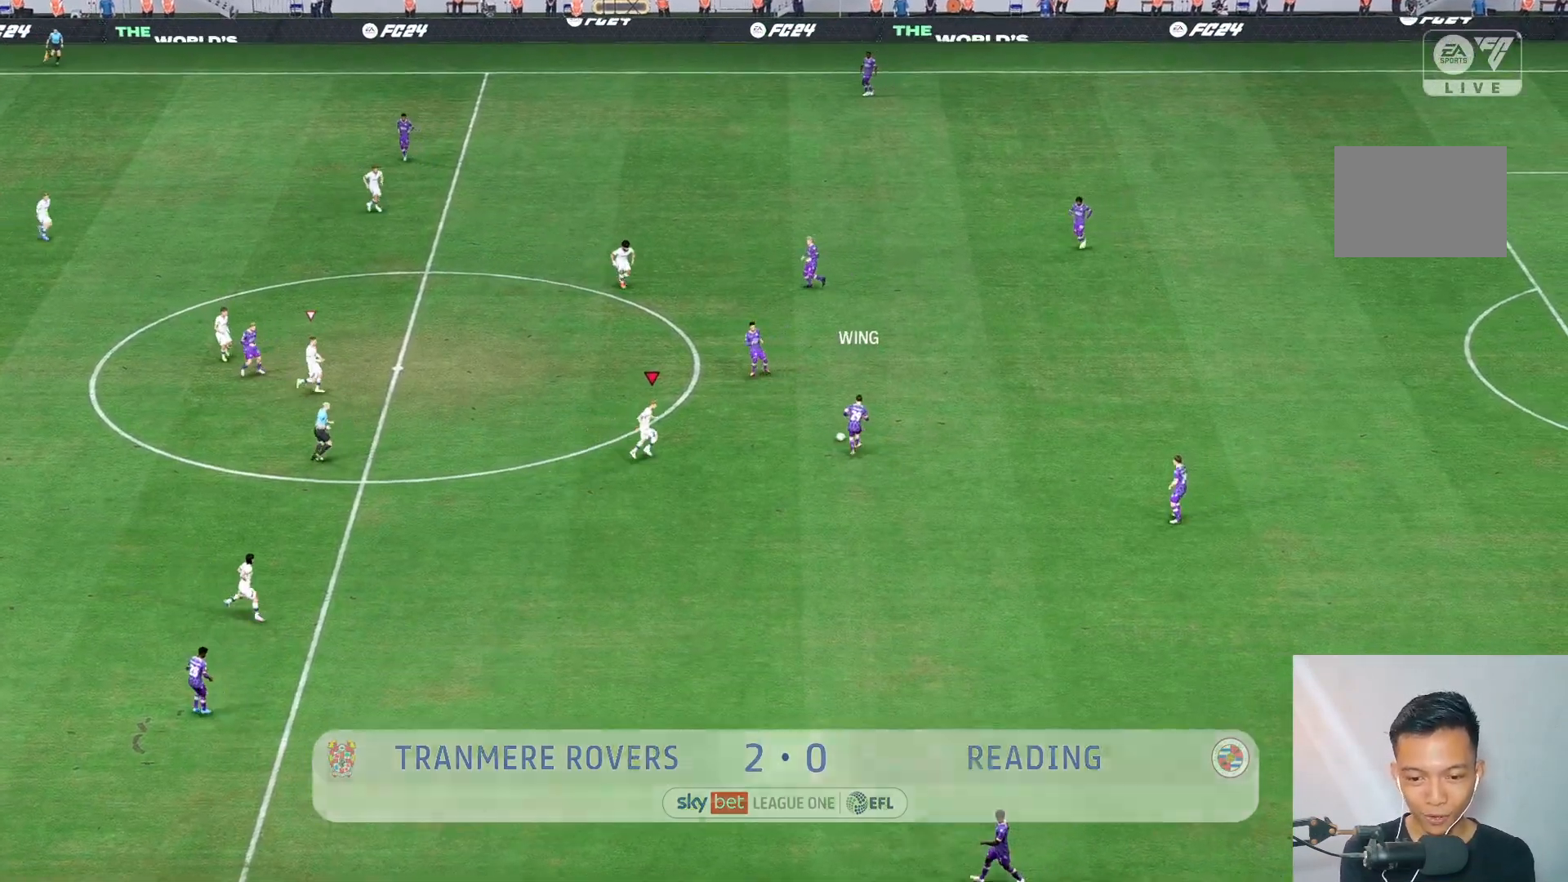
{"buttons": [], "left_stick": "up", "right_stick": "center", "events": [[167, "left_stick", "up"]]}
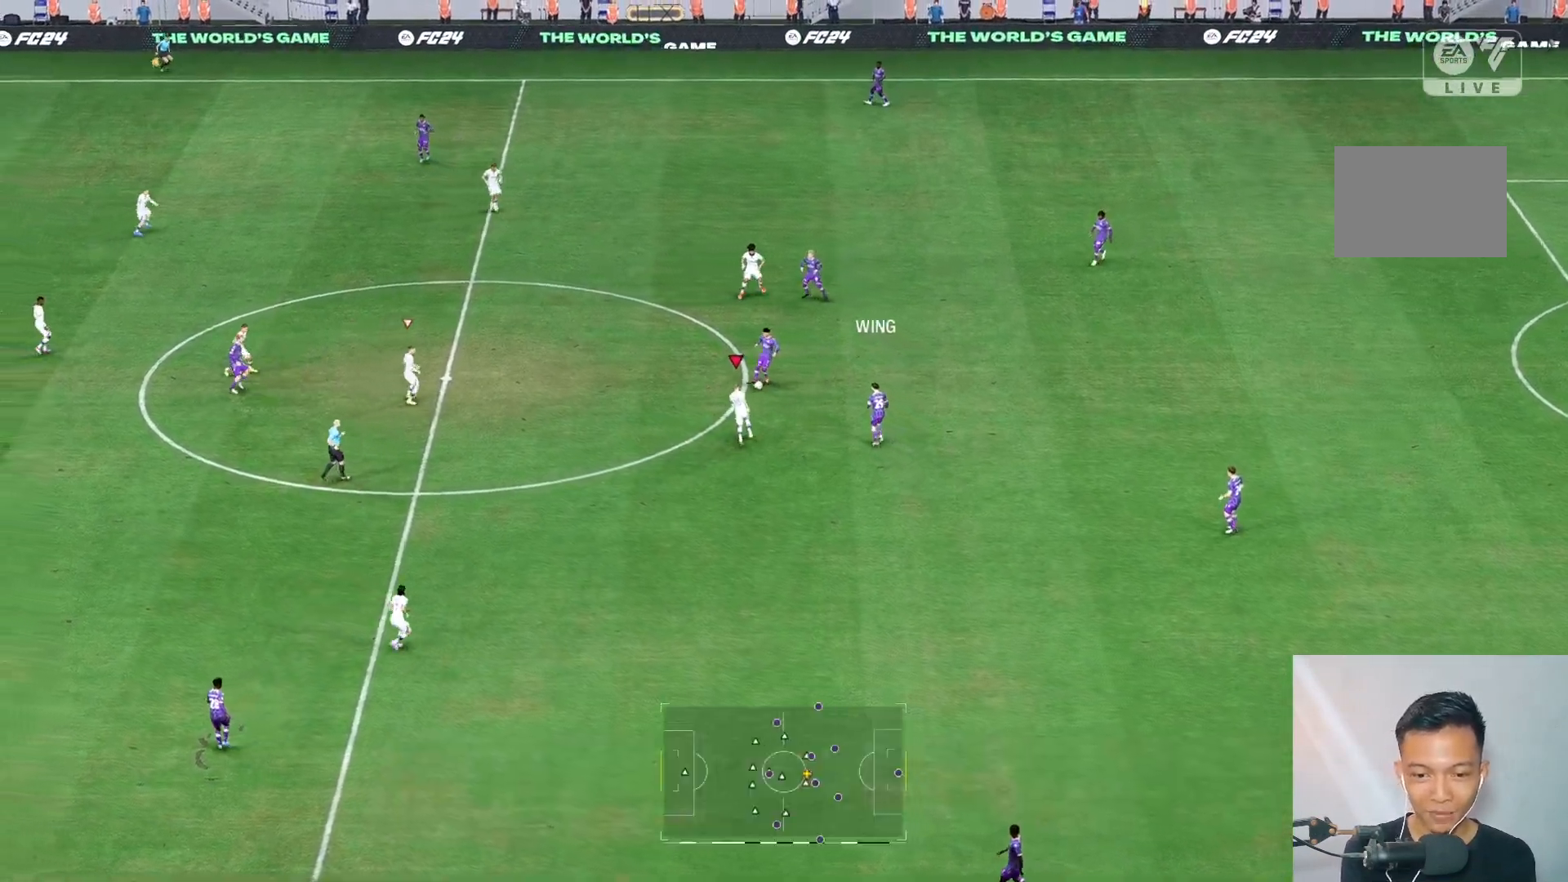
{"buttons": [], "left_stick": "up", "right_stick": "center", "events": []}
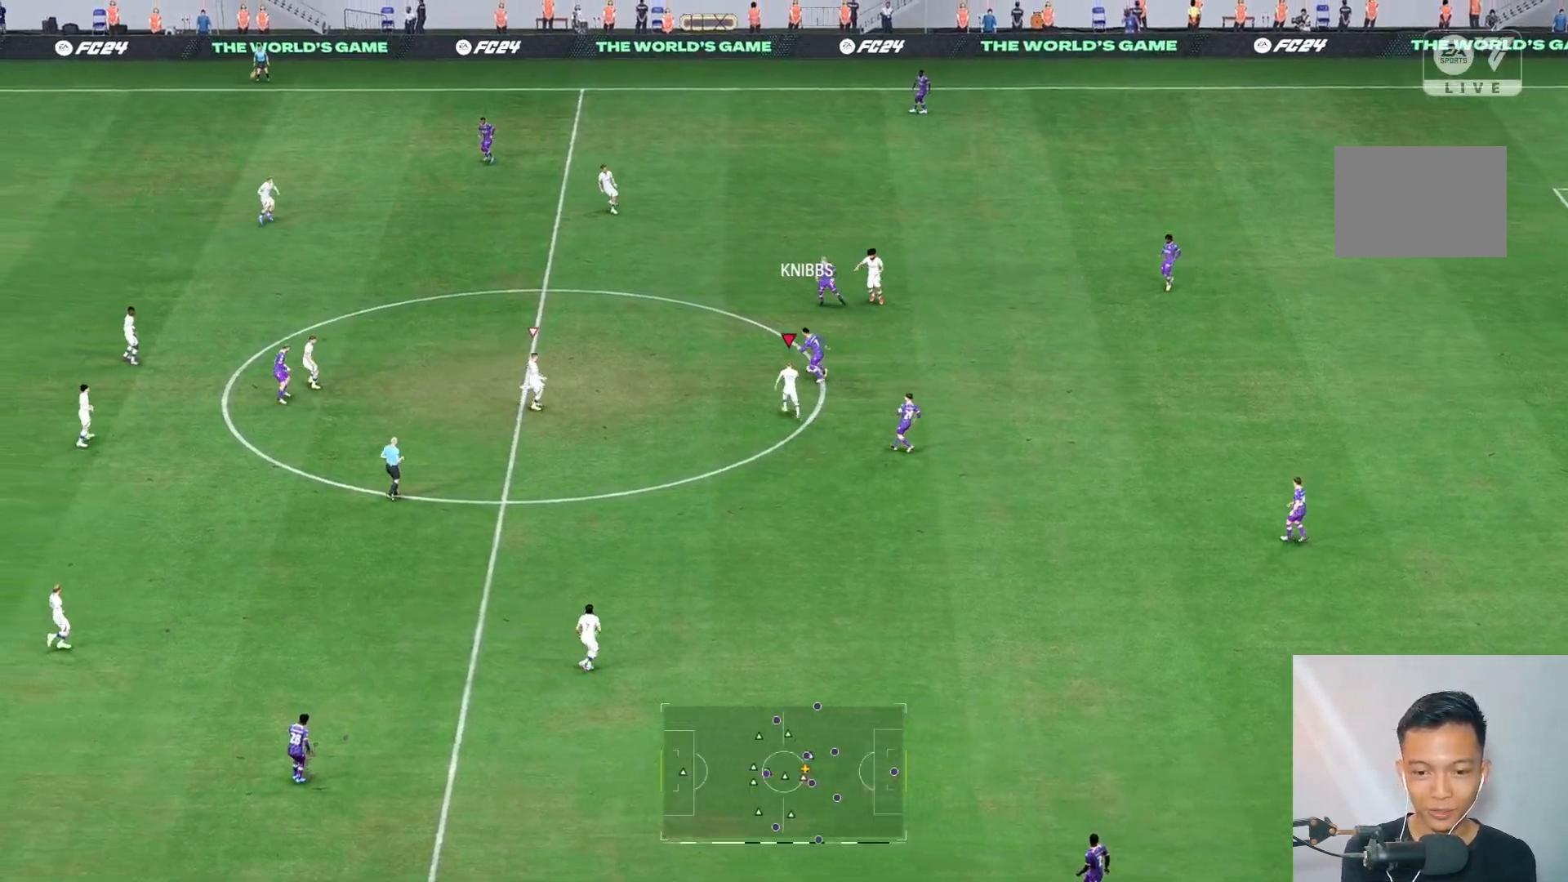
{"buttons": [], "left_stick": "up", "right_stick": "center", "events": []}
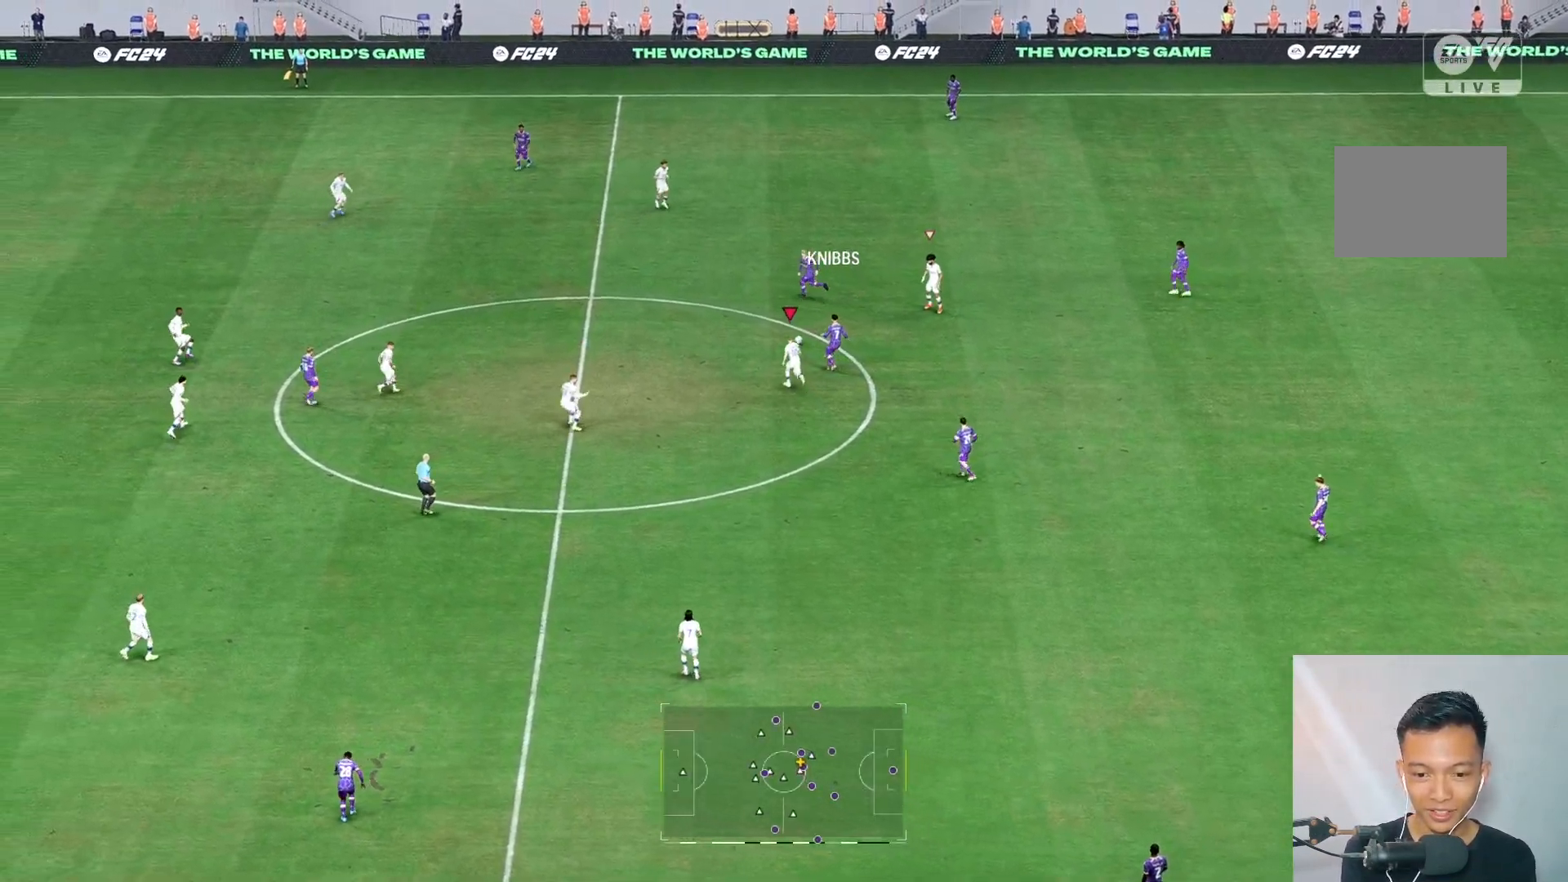
{"buttons": [], "left_stick": "up-left", "right_stick": "center", "events": [[133, "left_stick", "up-left"]]}
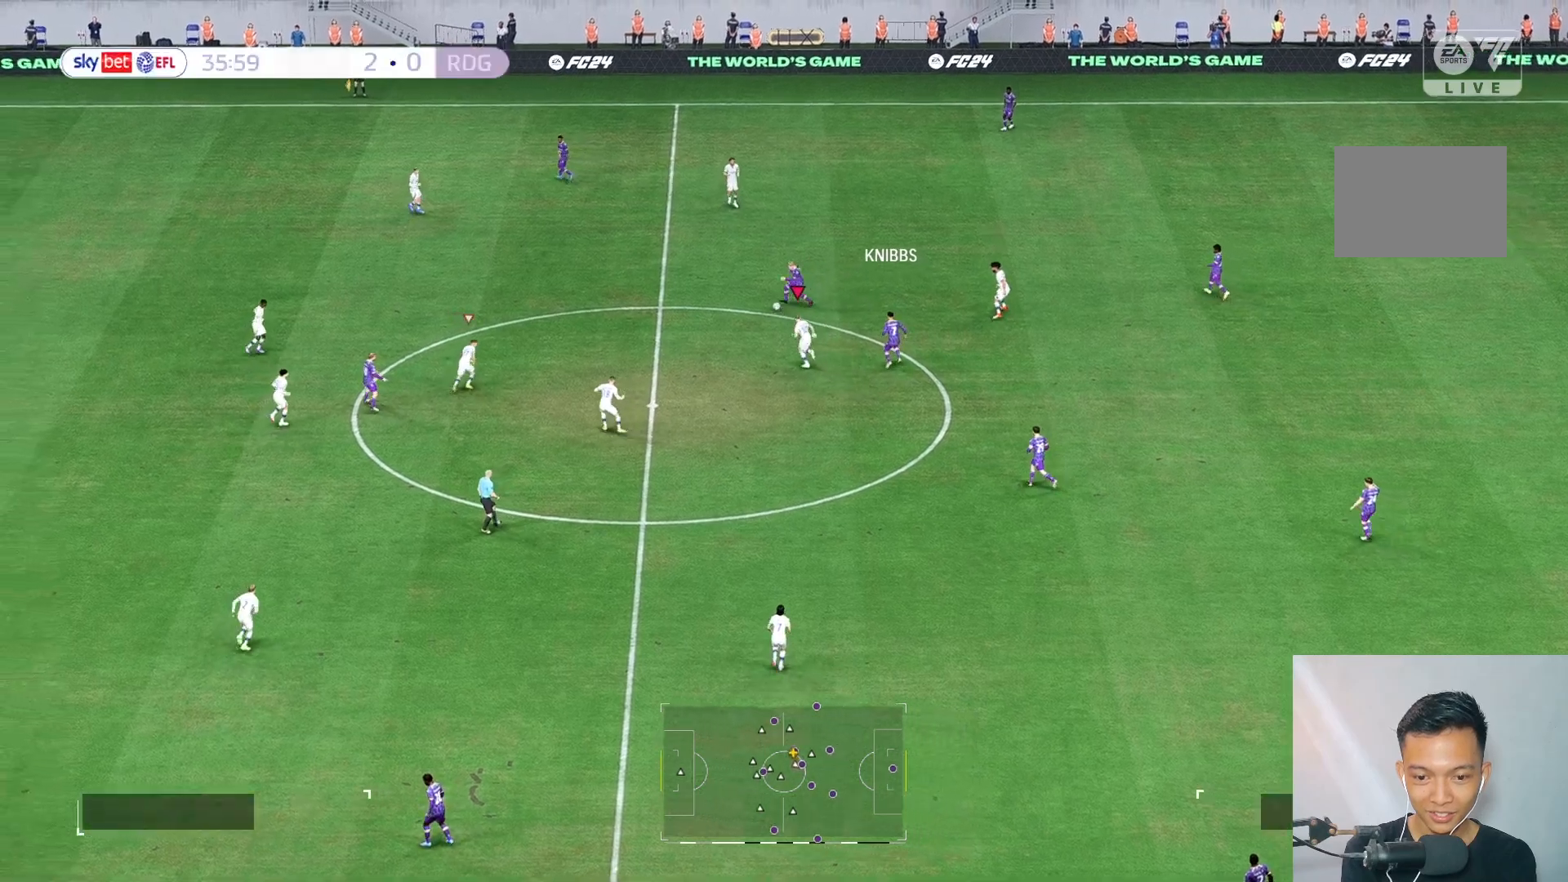
{"buttons": [], "left_stick": "up-left", "right_stick": "center", "events": []}
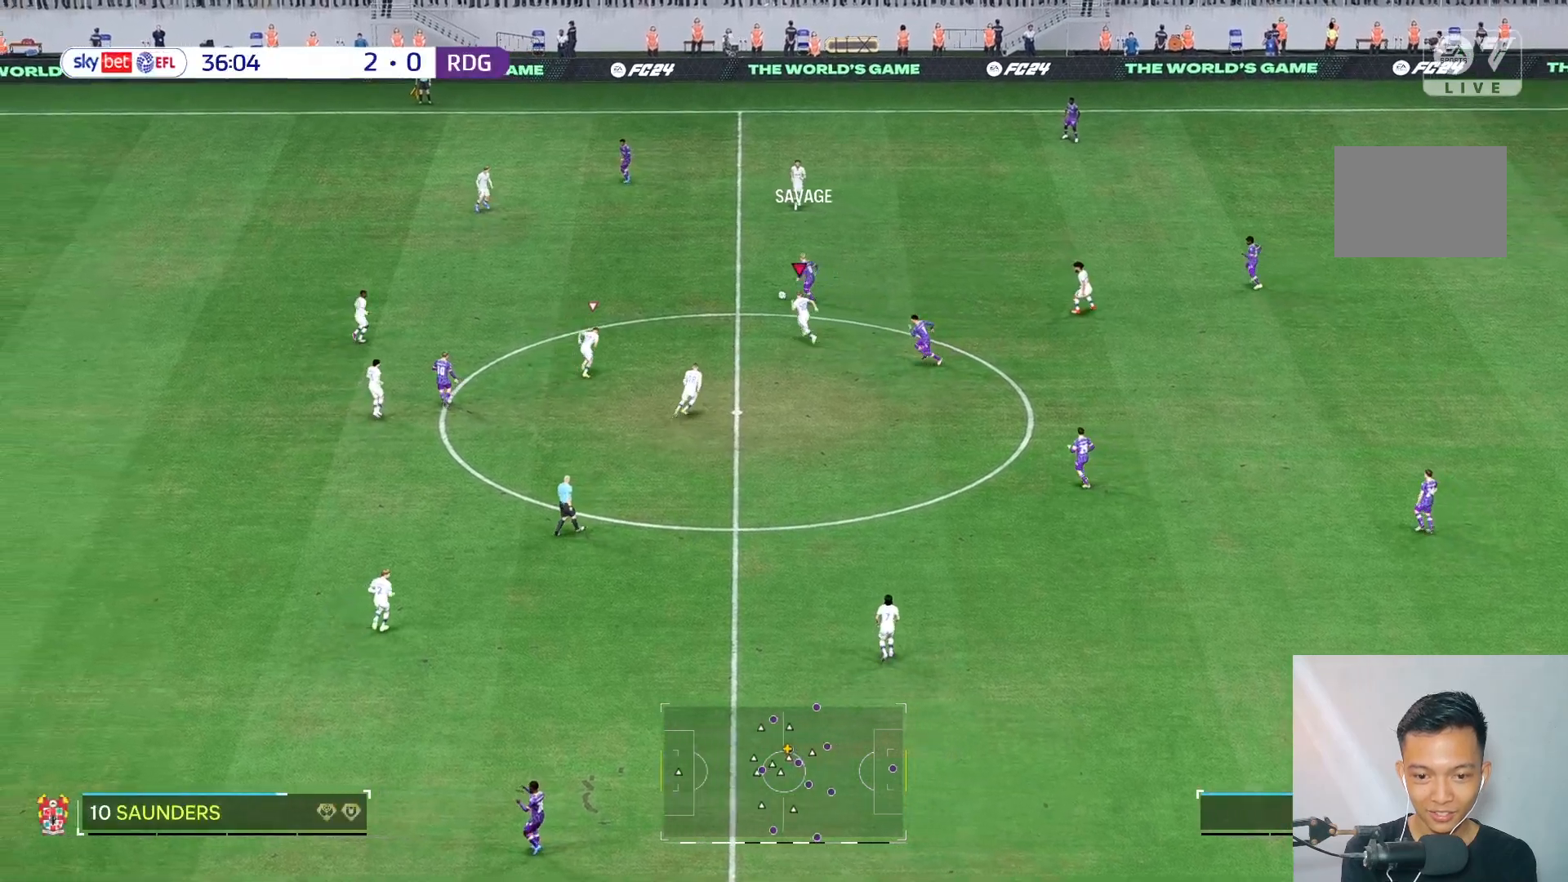
{"buttons": [], "left_stick": "up-left", "right_stick": "center", "events": []}
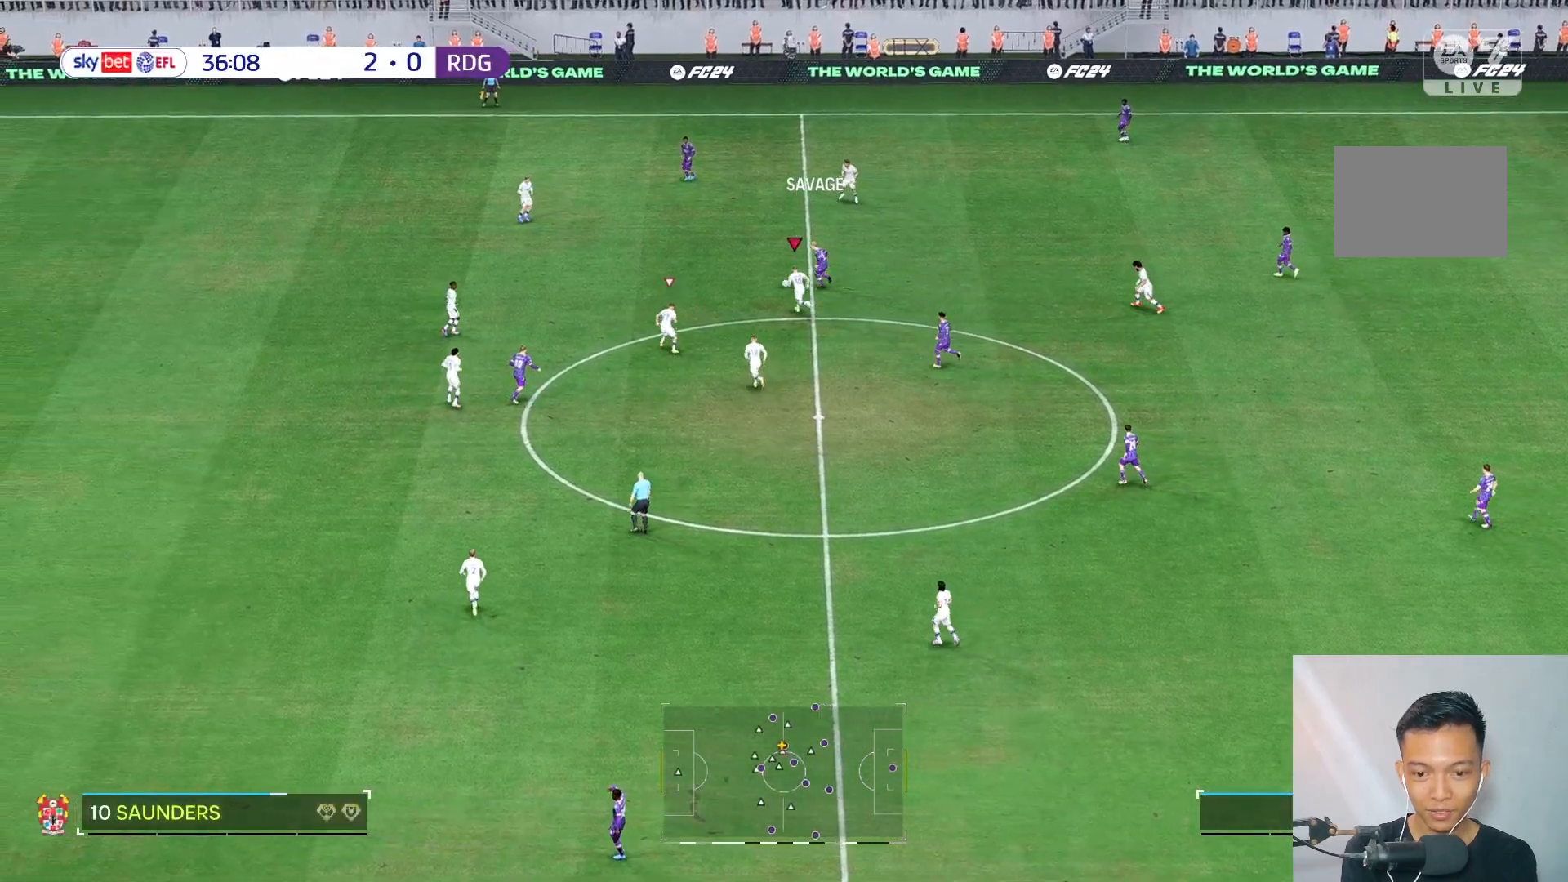
{"buttons": ["L2"], "left_stick": "center", "right_stick": "center", "events": [[367, "left_stick", "center"], [467, "L2", "down"]]}
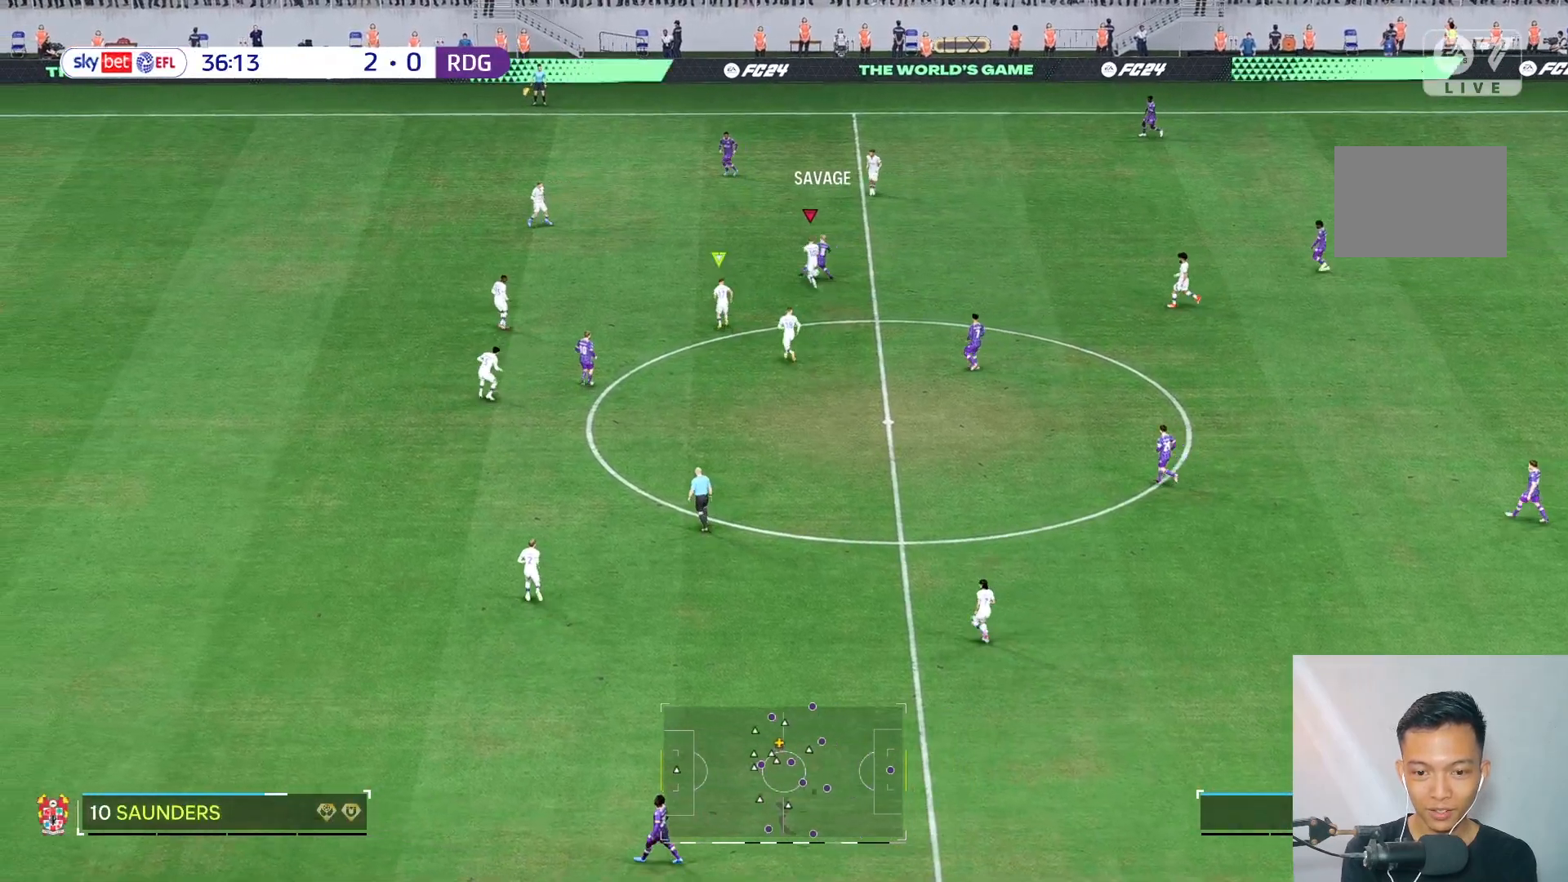
{"buttons": [], "left_stick": "up-right", "right_stick": "center", "events": [[317, "L2", "up"], [500, "left_stick", "up-right"]]}
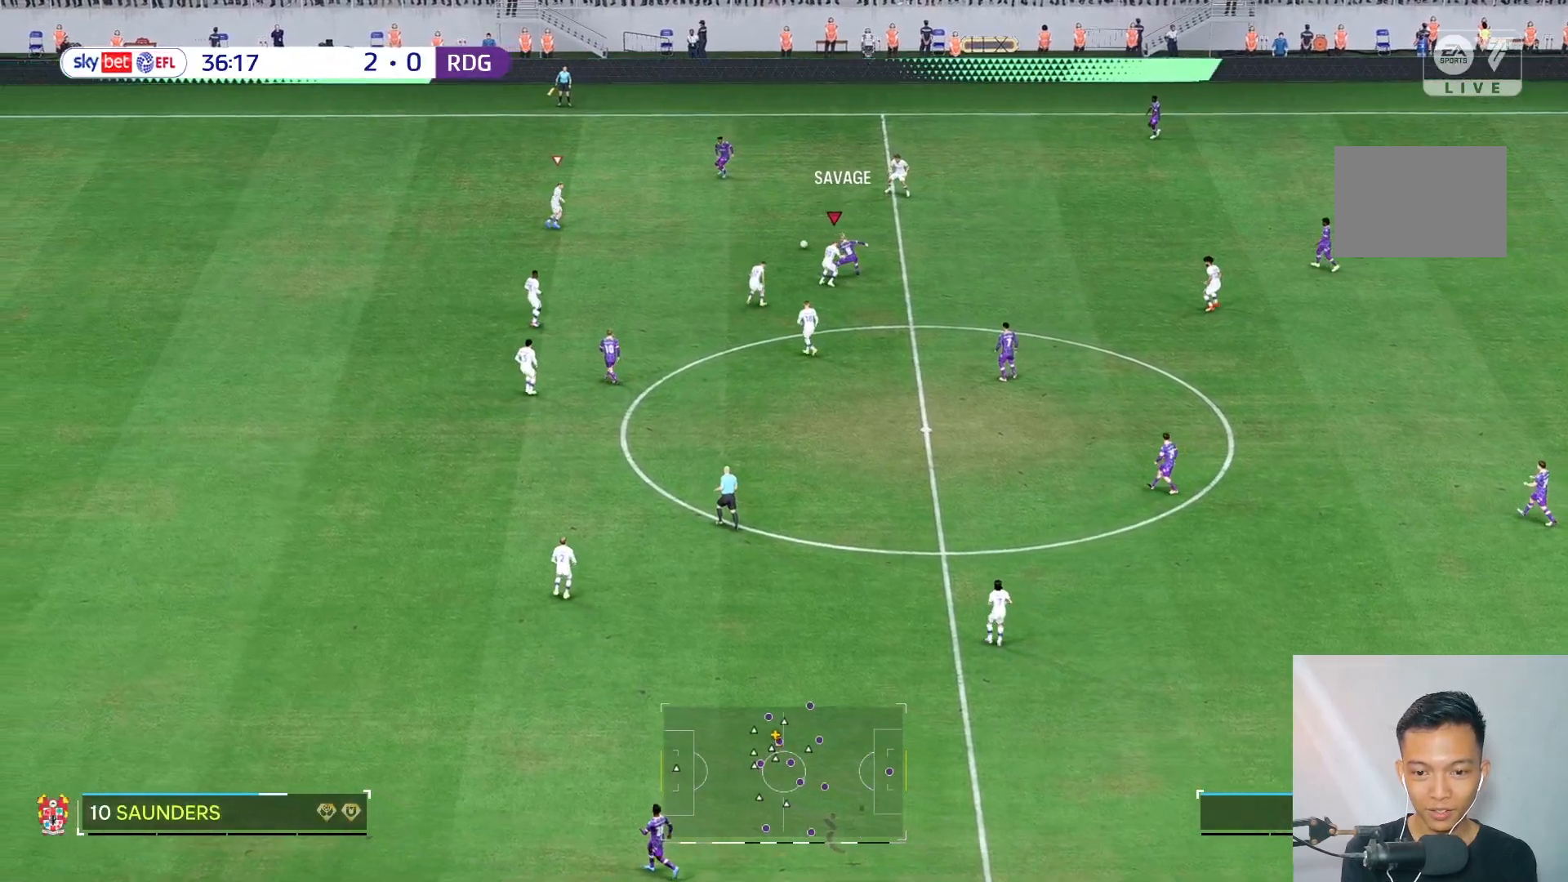
{"buttons": [], "left_stick": "right", "right_stick": "center", "events": [[267, "left_stick", "up-left"], [400, "left_stick", "up-right"], [467, "left_stick", "right"]]}
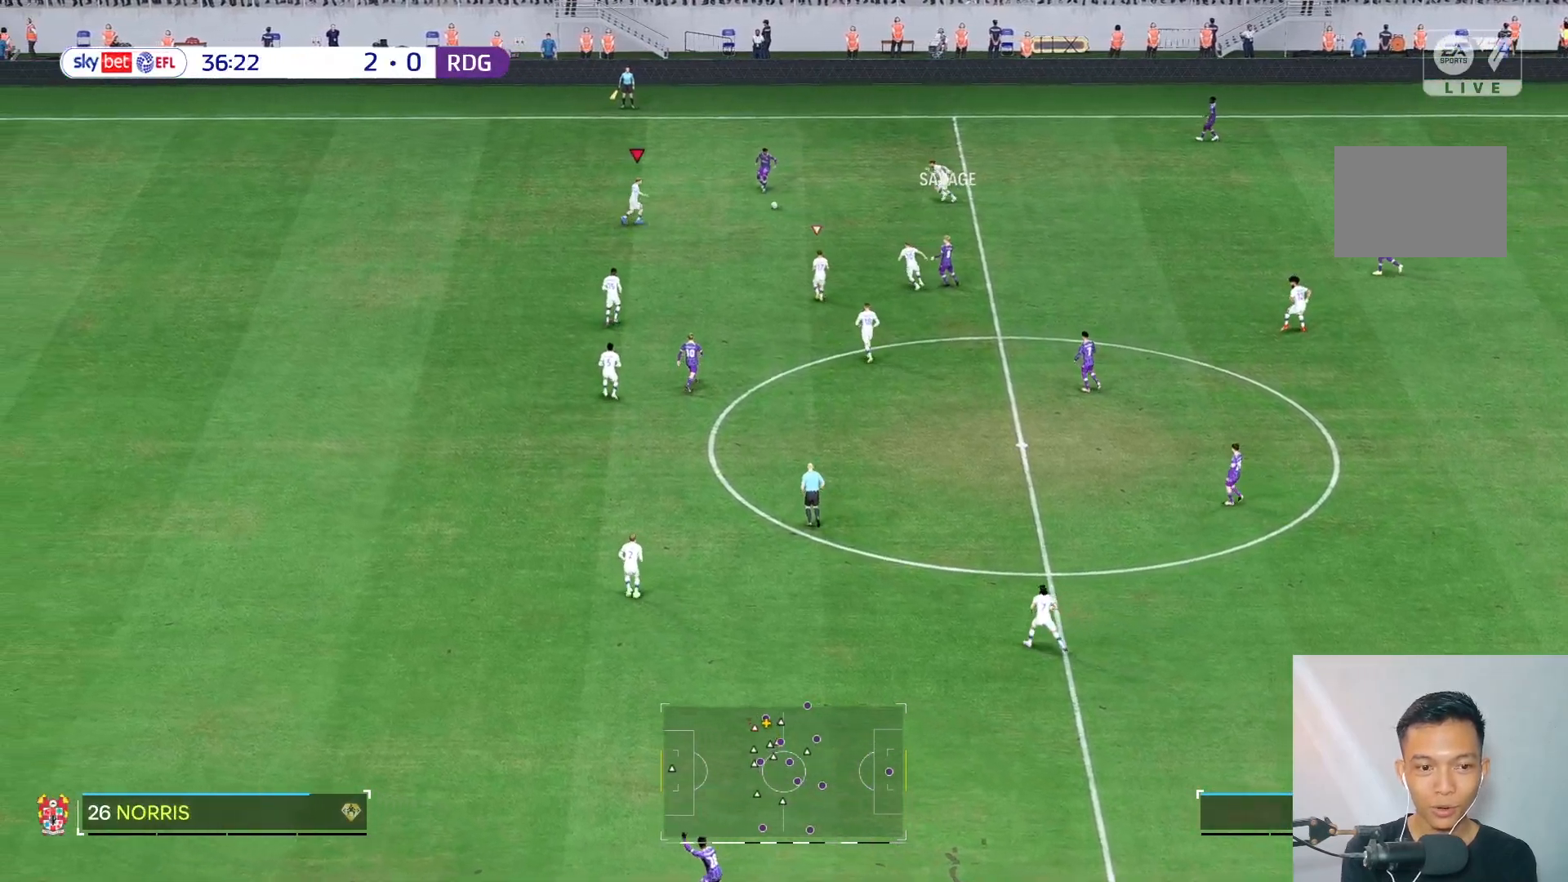
{"buttons": [], "left_stick": "up-right", "right_stick": "center", "events": [[100, "R2", "down"], [217, "R2", "up"], [367, "left_stick", "up-right"]]}
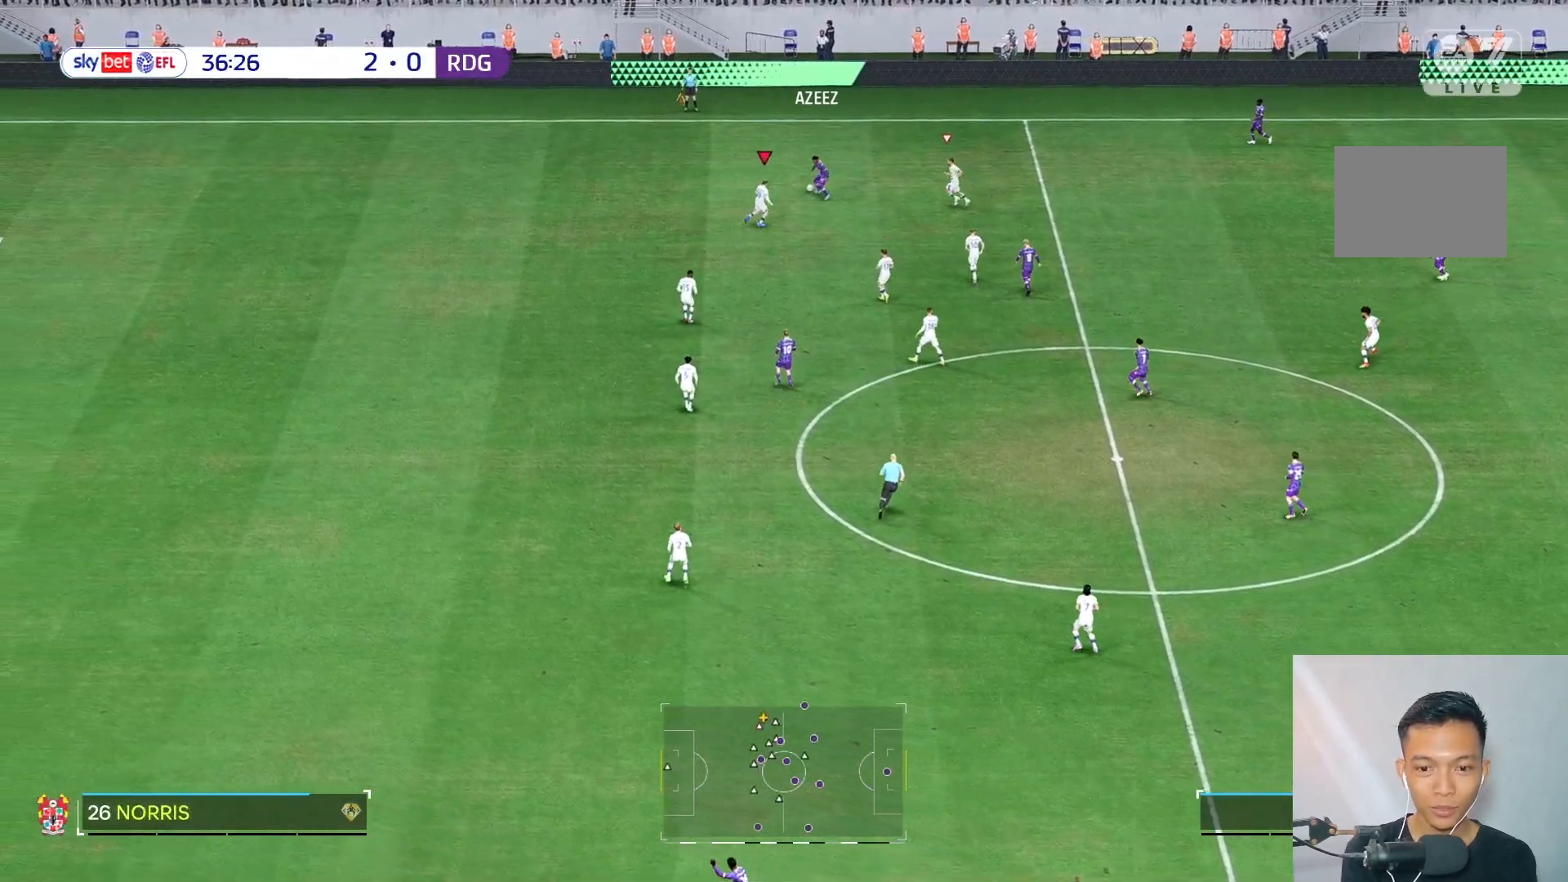
{"buttons": [], "left_stick": "up-left", "right_stick": "center", "events": [[33, "left_stick", "up-left"]]}